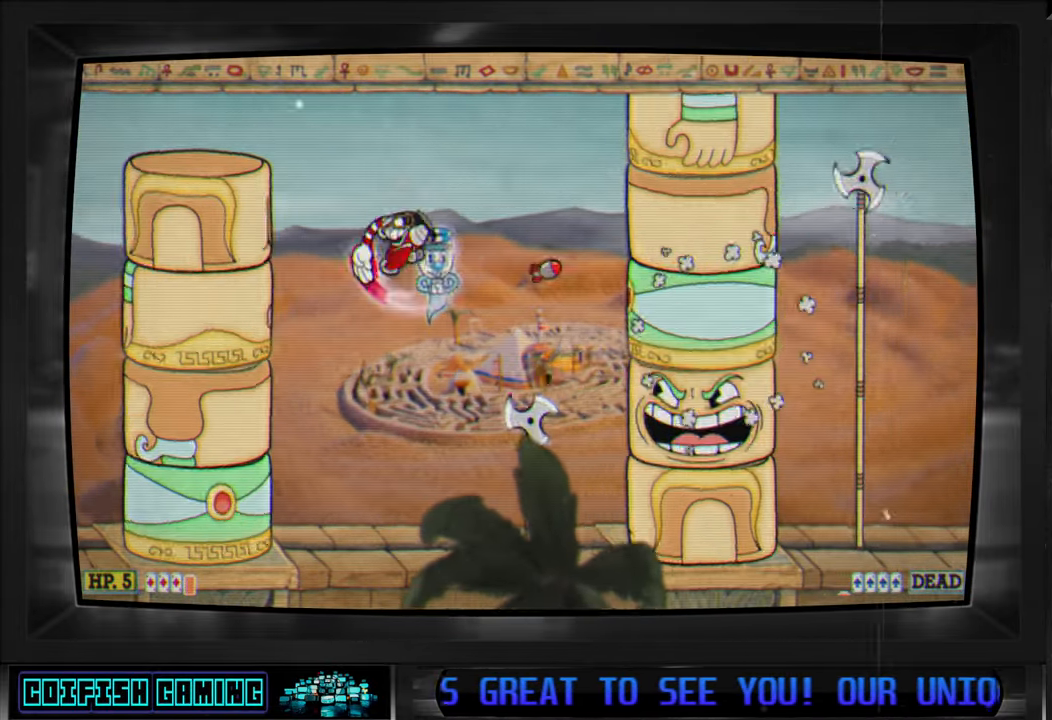
Gameplay with a controller (Xbox layout); each line is a JSON object with the inputs held at the frame after it. "events" lists button and stick changes between this image and that frame as [ms after this image, input, new state], when the widget could be followed in between.
{"buttons": ["X"], "left_stick": "center", "right_stick": "center", "events": [[100, "DPAD_DOWN", "down"], [117, "DPAD_RIGHT", "up"], [233, "DPAD_LEFT", "down"], [433, "DPAD_DOWN", "up"], [467, "DPAD_LEFT", "up"]]}
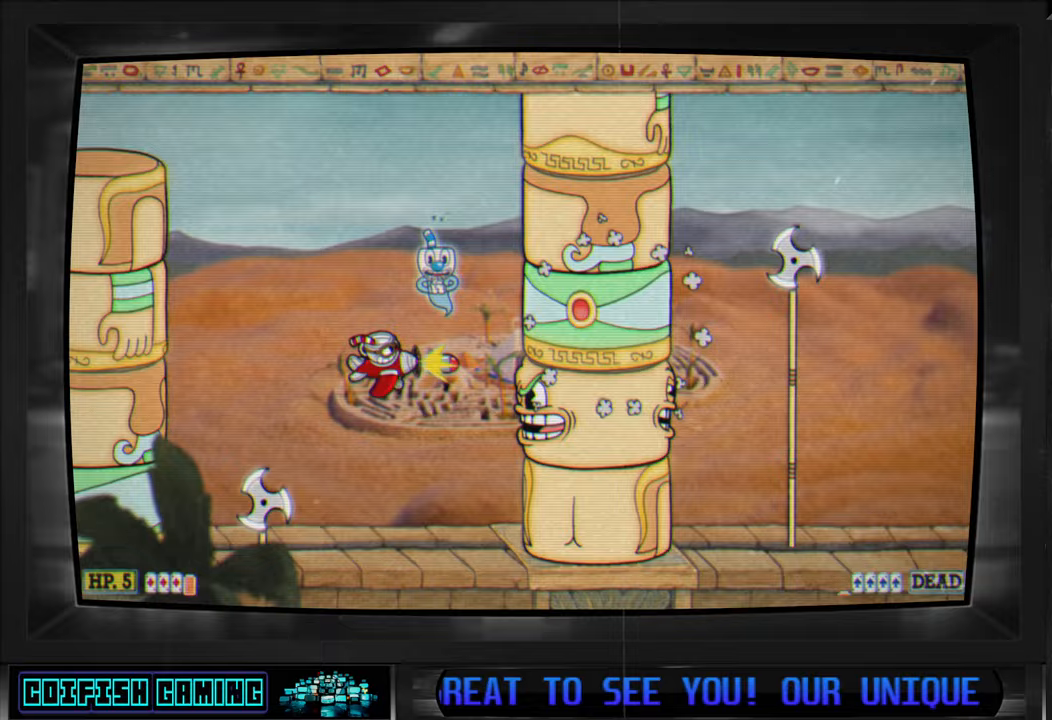
{"buttons": ["X"], "left_stick": "center", "right_stick": "center", "events": [[100, "DPAD_DOWN", "down"], [217, "DPAD_DOWN", "up"], [383, "DPAD_LEFT", "down"], [433, "DPAD_LEFT", "up"]]}
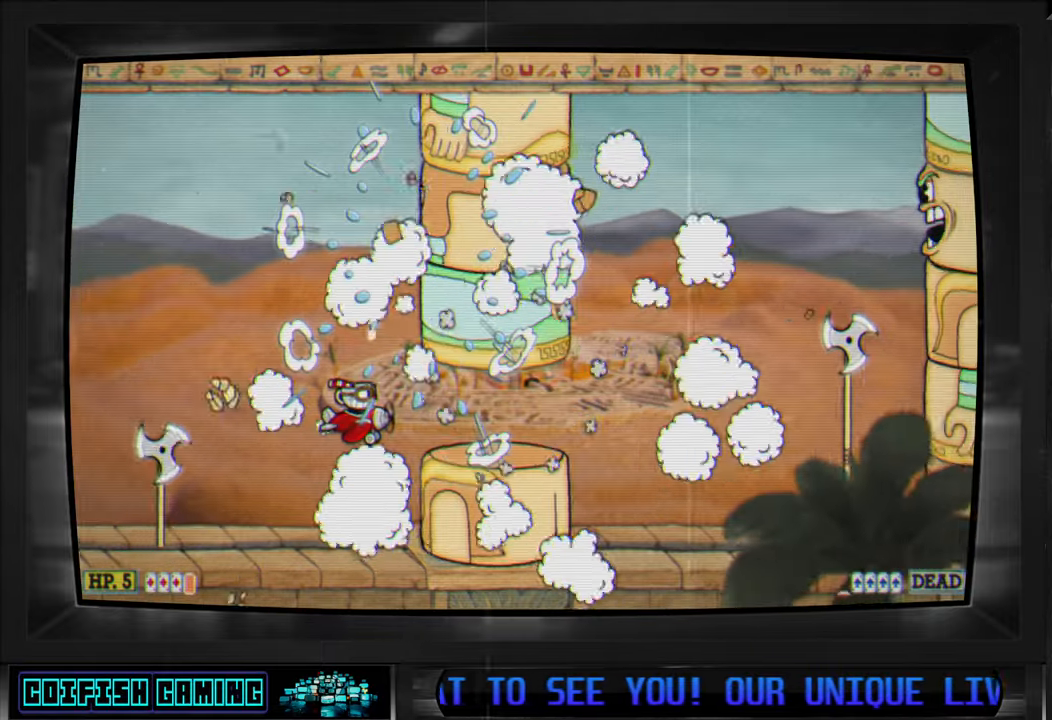
{"buttons": ["X", "DPAD_RIGHT"], "left_stick": "center", "right_stick": "center", "events": [[133, "DPAD_RIGHT", "down"]]}
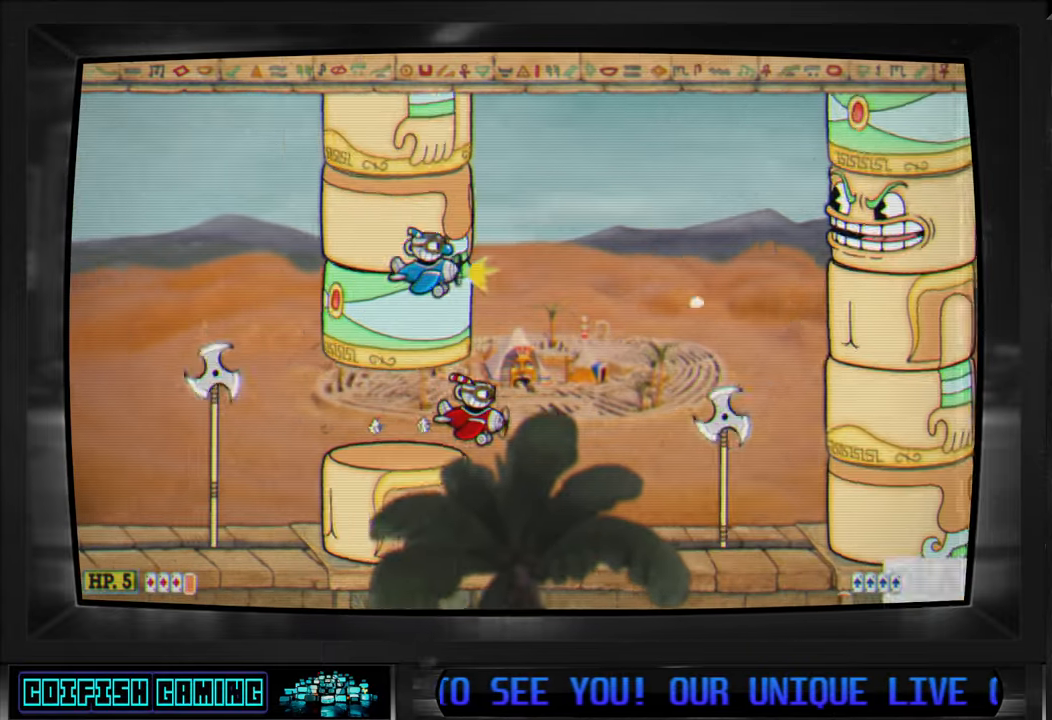
{"buttons": ["X", "DPAD_UP"], "left_stick": "center", "right_stick": "center", "events": [[50, "DPAD_UP", "down"], [117, "DPAD_RIGHT", "up"]]}
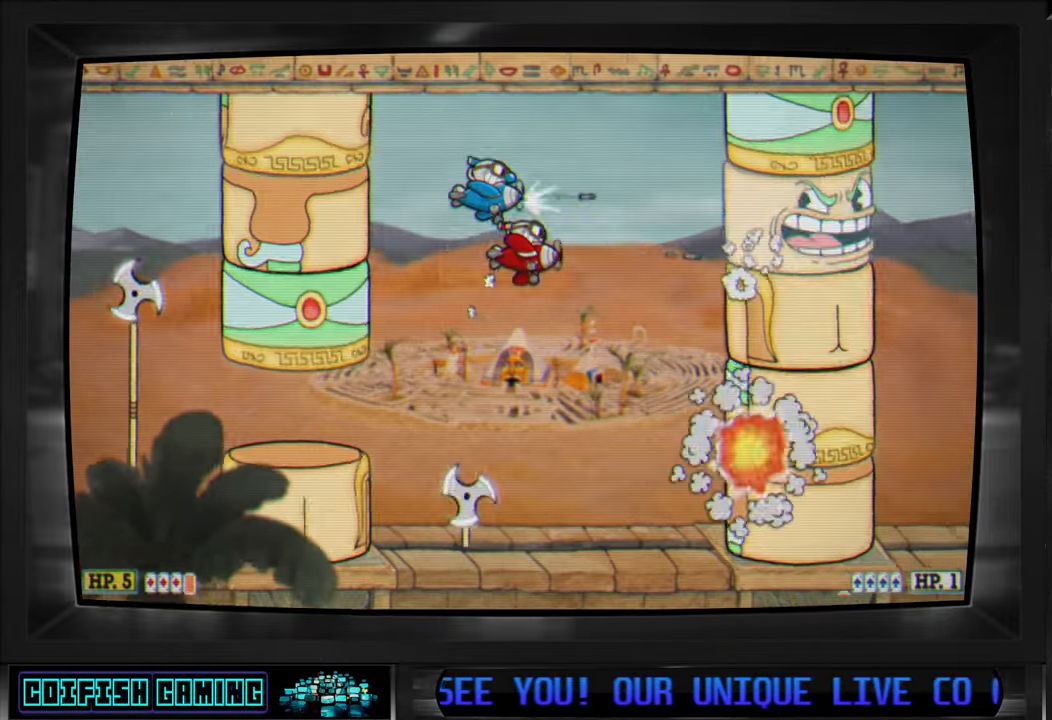
{"buttons": ["X"], "left_stick": "center", "right_stick": "center", "events": [[83, "DPAD_UP", "up"], [233, "DPAD_LEFT", "down"], [267, "DPAD_DOWN", "down"], [350, "DPAD_DOWN", "up"], [400, "DPAD_LEFT", "up"]]}
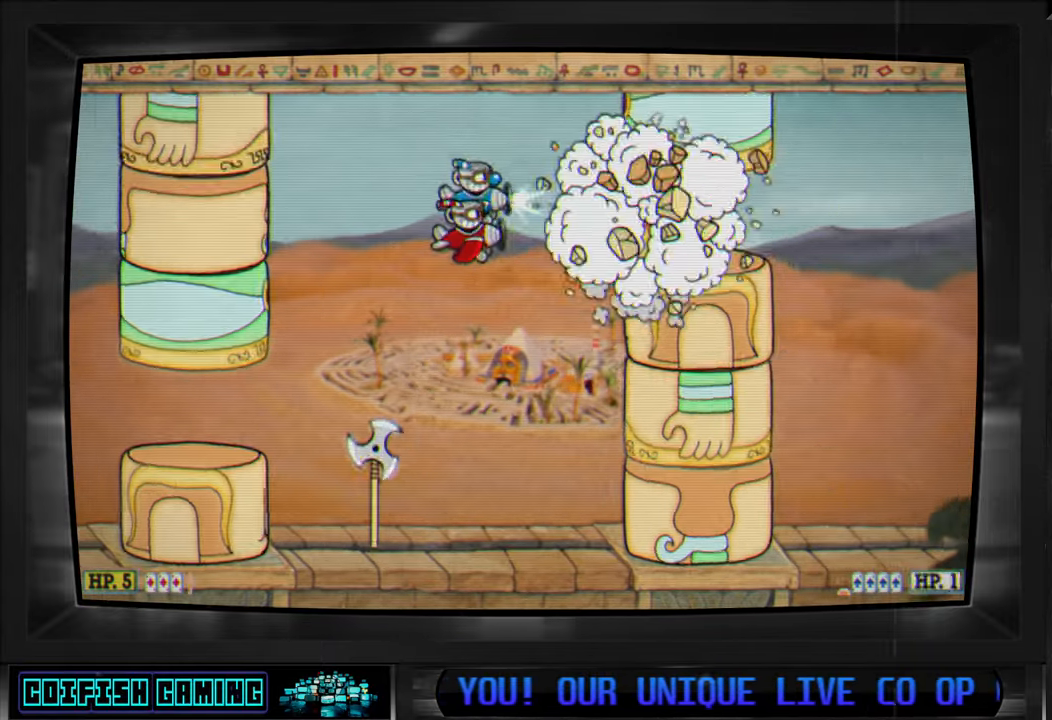
{"buttons": ["X", "DPAD_RIGHT"], "left_stick": "center", "right_stick": "center", "events": [[167, "DPAD_UP", "down"], [233, "DPAD_UP", "up"], [417, "DPAD_RIGHT", "down"], [450, "DPAD_DOWN", "down"], [500, "DPAD_DOWN", "up"]]}
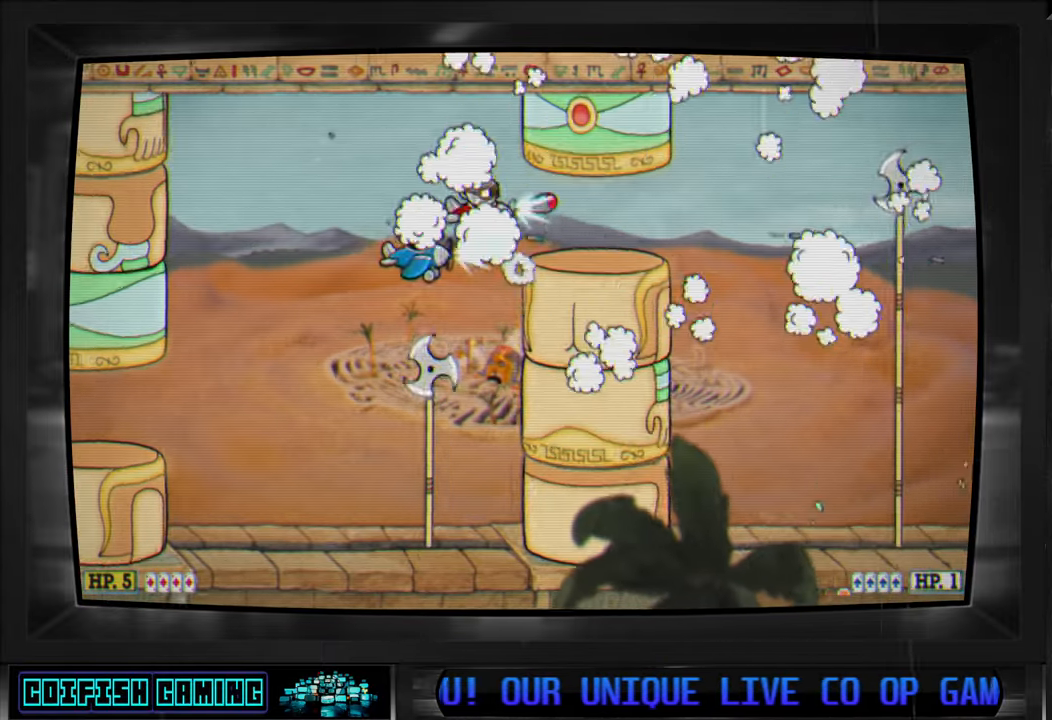
{"buttons": ["X"], "left_stick": "center", "right_stick": "center", "events": [[17, "DPAD_RIGHT", "up"], [417, "DPAD_RIGHT", "down"], [483, "DPAD_RIGHT", "up"]]}
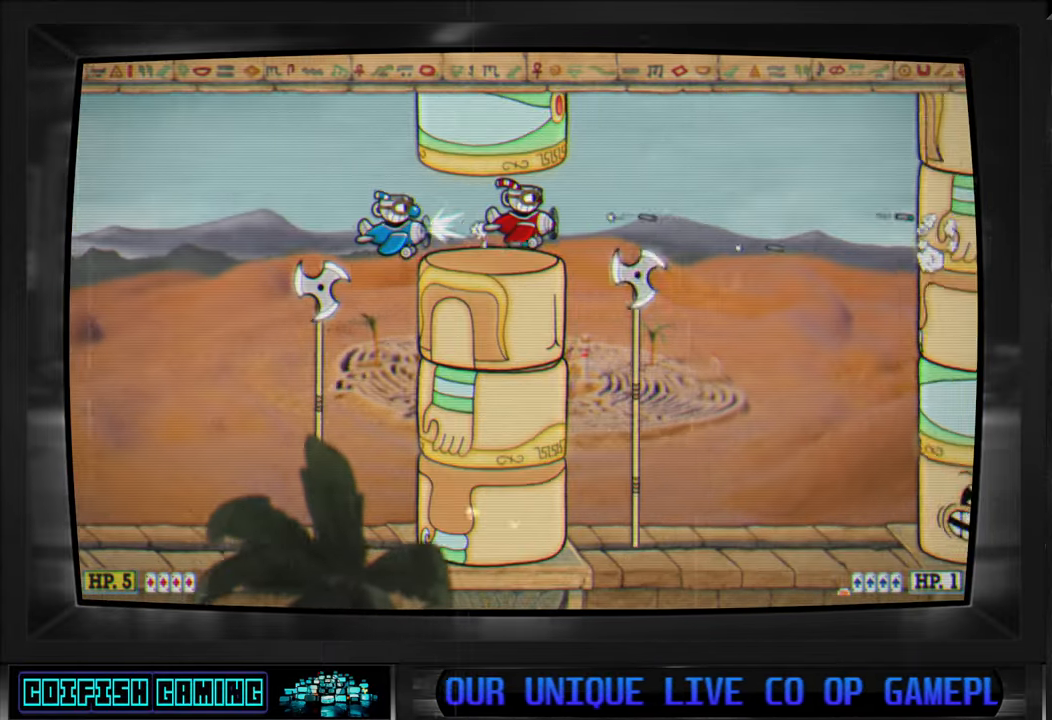
{"buttons": ["X", "DPAD_DOWN", "DPAD_RIGHT"], "left_stick": "center", "right_stick": "center", "events": [[150, "DPAD_LEFT", "down"], [283, "DPAD_LEFT", "up"], [383, "DPAD_RIGHT", "down"], [483, "DPAD_DOWN", "down"]]}
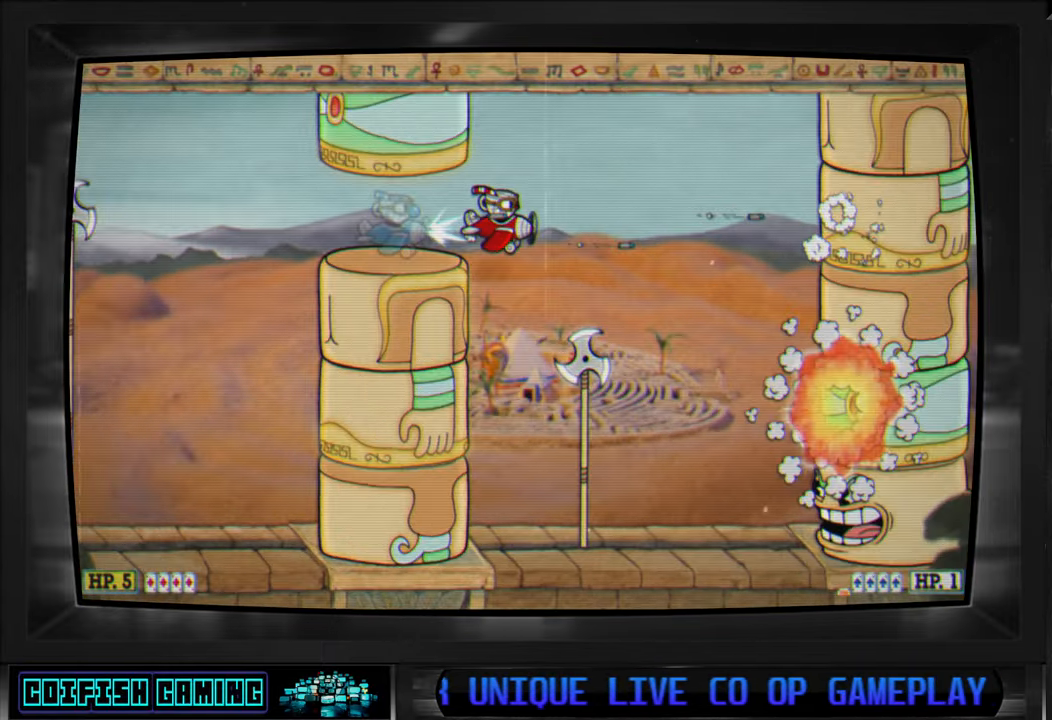
{"buttons": ["X"], "left_stick": "center", "right_stick": "center"}
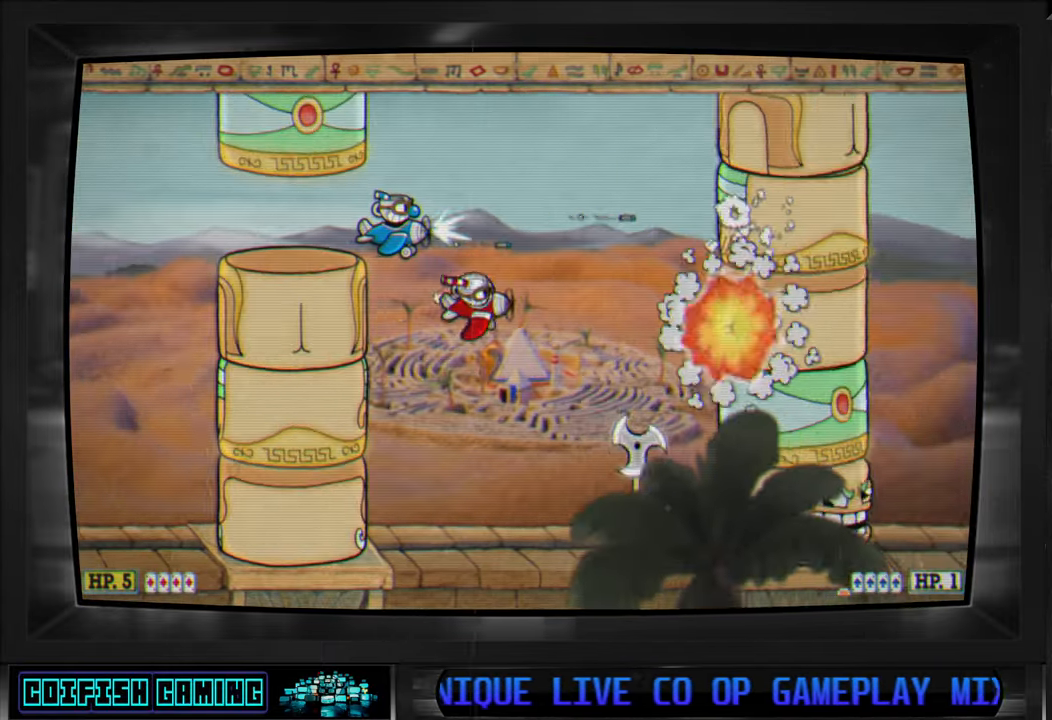
{"buttons": ["X", "DPAD_DOWN", "DPAD_LEFT"], "left_stick": "center", "right_stick": "center", "events": [[500, "DPAD_DOWN", "down"], [500, "DPAD_LEFT", "down"]]}
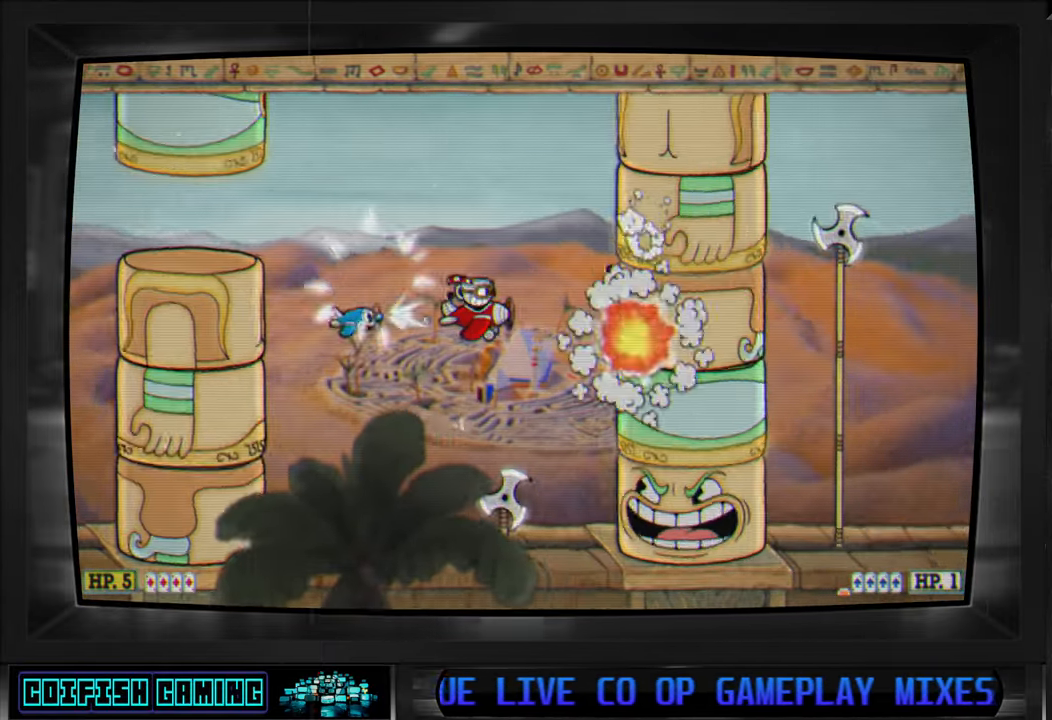
{"buttons": ["X", "DPAD_DOWN", "DPAD_LEFT"], "left_stick": "center", "right_stick": "center", "events": [[100, "DPAD_LEFT", "up"], [133, "DPAD_DOWN", "up"], [350, "DPAD_LEFT", "down"], [367, "DPAD_DOWN", "down"]]}
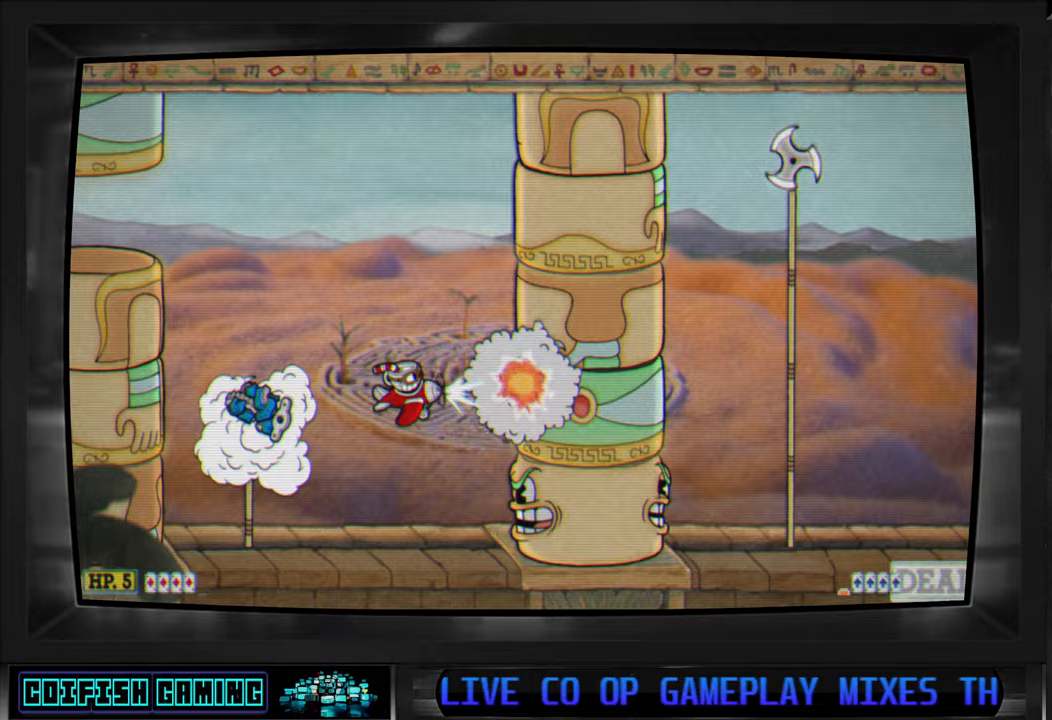
{"buttons": ["A", "X", "DPAD_UP", "DPAD_LEFT"], "left_stick": "center", "right_stick": "center", "events": [[117, "DPAD_LEFT", "up"], [150, "DPAD_DOWN", "up"], [250, "DPAD_DOWN", "down"], [317, "DPAD_DOWN", "up"], [367, "DPAD_LEFT", "down"], [483, "DPAD_UP", "down"], [500, "A", "down"]]}
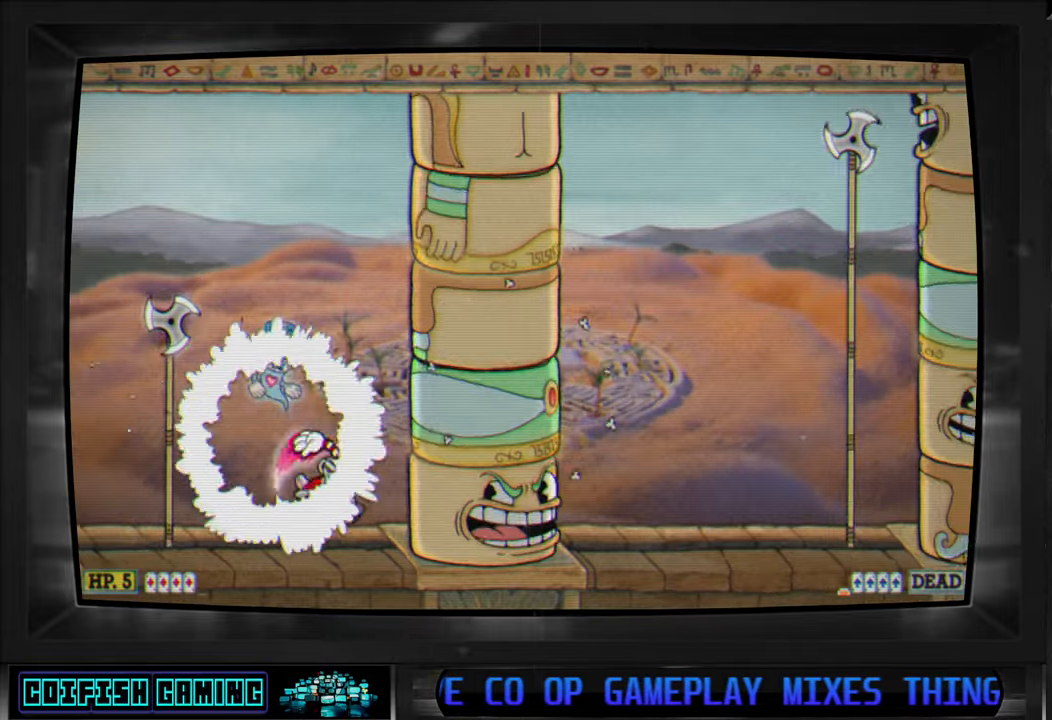
{"buttons": ["X", "DPAD_DOWN"], "left_stick": "center", "right_stick": "center", "events": [[167, "A", "up"], [233, "DPAD_UP", "up"], [350, "DPAD_DOWN", "down"], [400, "DPAD_LEFT", "up"]]}
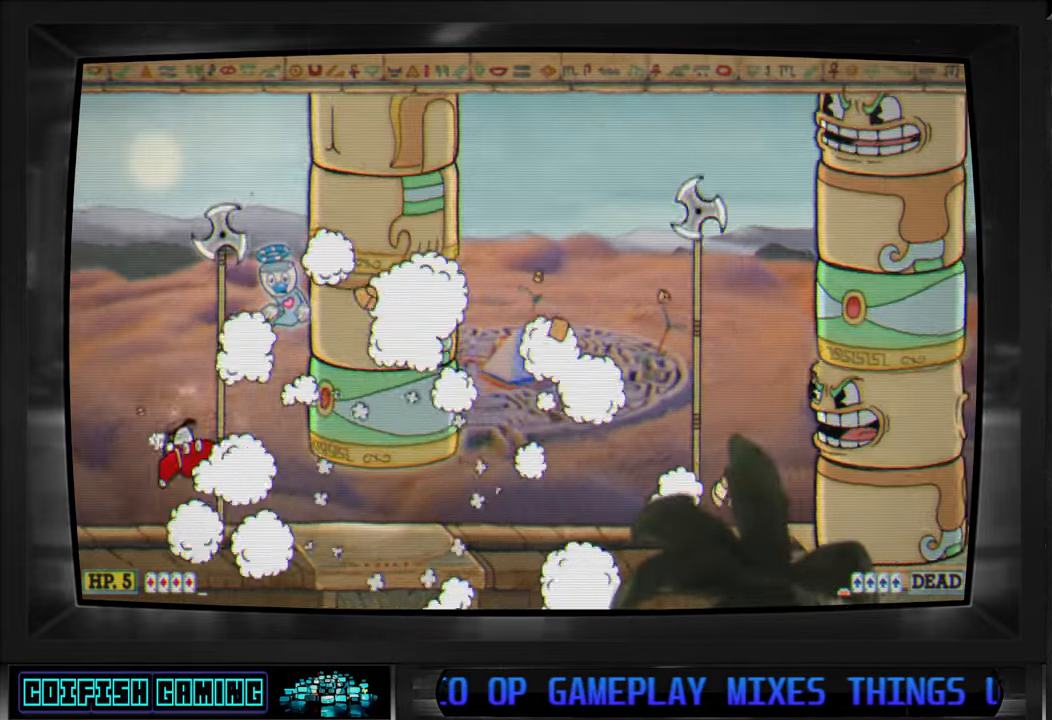
{"buttons": ["X", "DPAD_RIGHT"], "left_stick": "center", "right_stick": "center", "events": [[50, "DPAD_DOWN", "up"], [50, "DPAD_RIGHT", "down"], [83, "DPAD_DOWN", "down"], [150, "DPAD_DOWN", "up"], [183, "DPAD_RIGHT", "up"], [367, "DPAD_RIGHT", "down"]]}
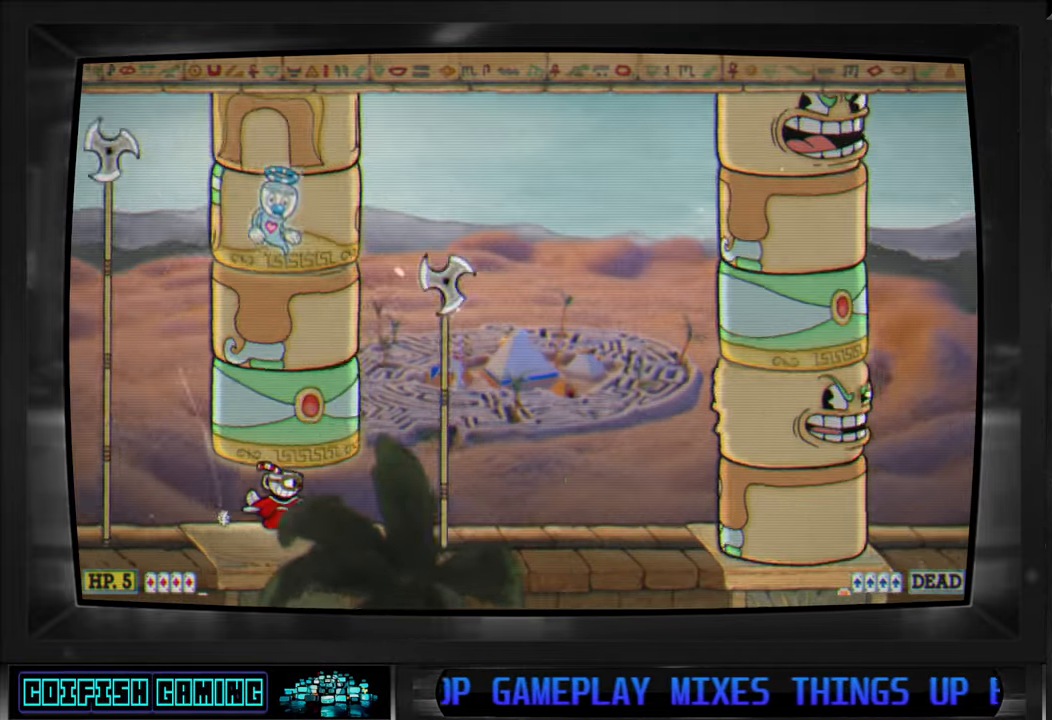
{"buttons": ["X", "DPAD_UP", "DPAD_RIGHT"], "left_stick": "center", "right_stick": "center", "events": [[367, "DPAD_UP", "down"]]}
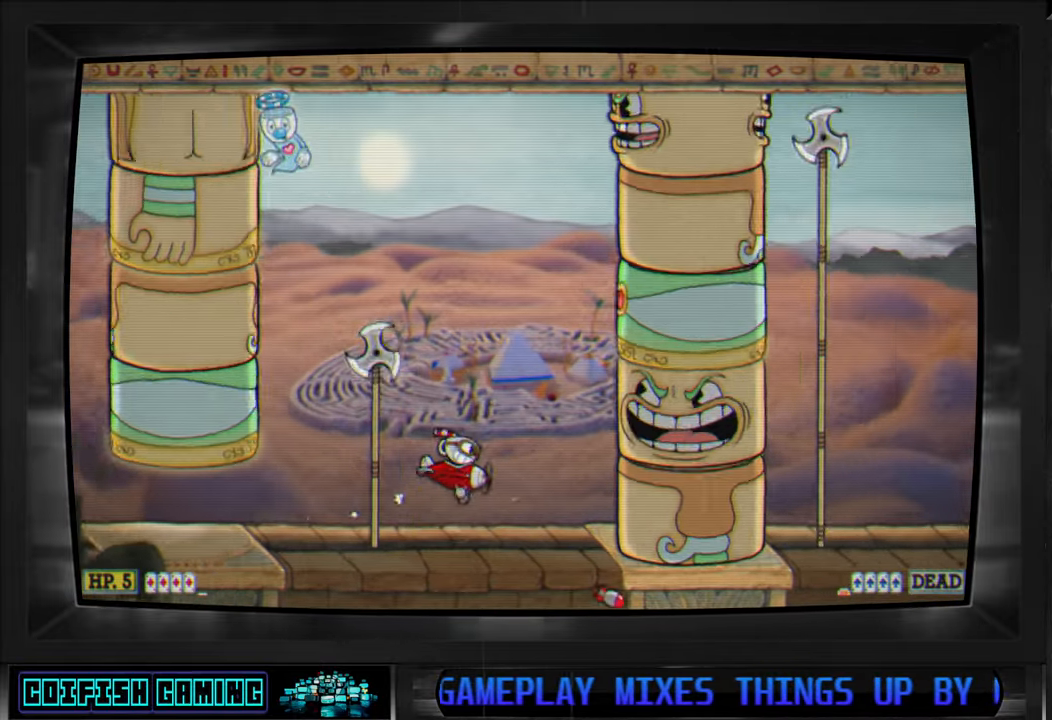
{"buttons": ["X", "DPAD_UP", "DPAD_LEFT"], "left_stick": "center", "right_stick": "center", "events": [[83, "DPAD_RIGHT", "up"], [100, "DPAD_RIGHT", "down"], [167, "DPAD_RIGHT", "up"], [233, "DPAD_LEFT", "down"], [250, "DPAD_LEFT", "up"], [283, "DPAD_LEFT", "down"]]}
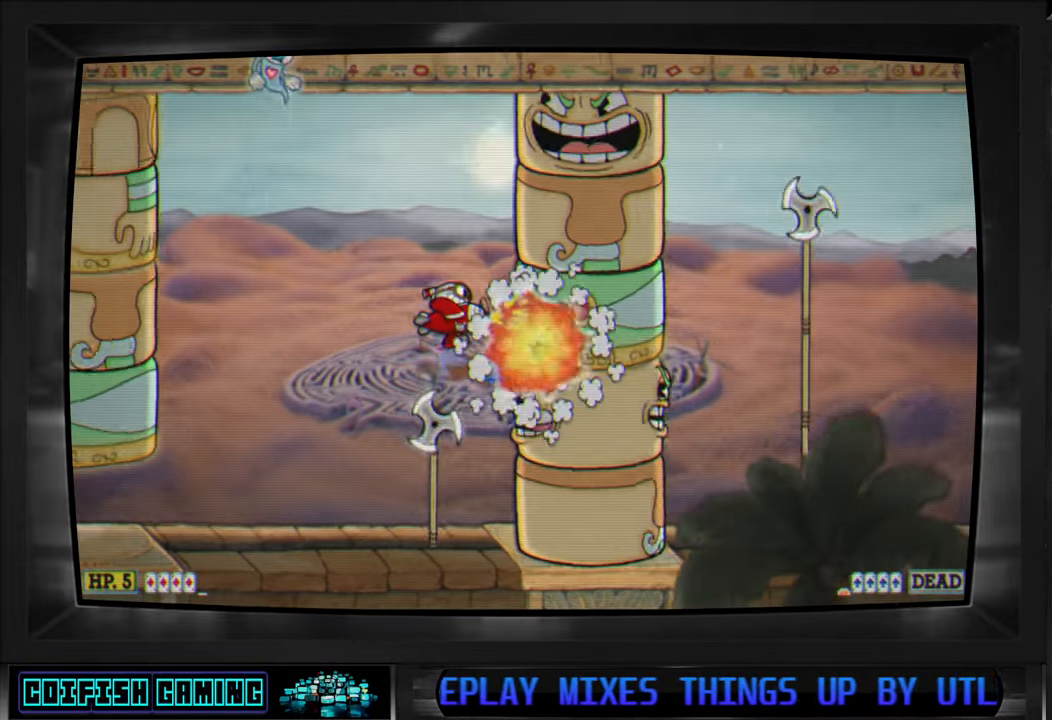
{"buttons": ["X", "DPAD_UP", "DPAD_LEFT"], "left_stick": "center", "right_stick": "center", "events": []}
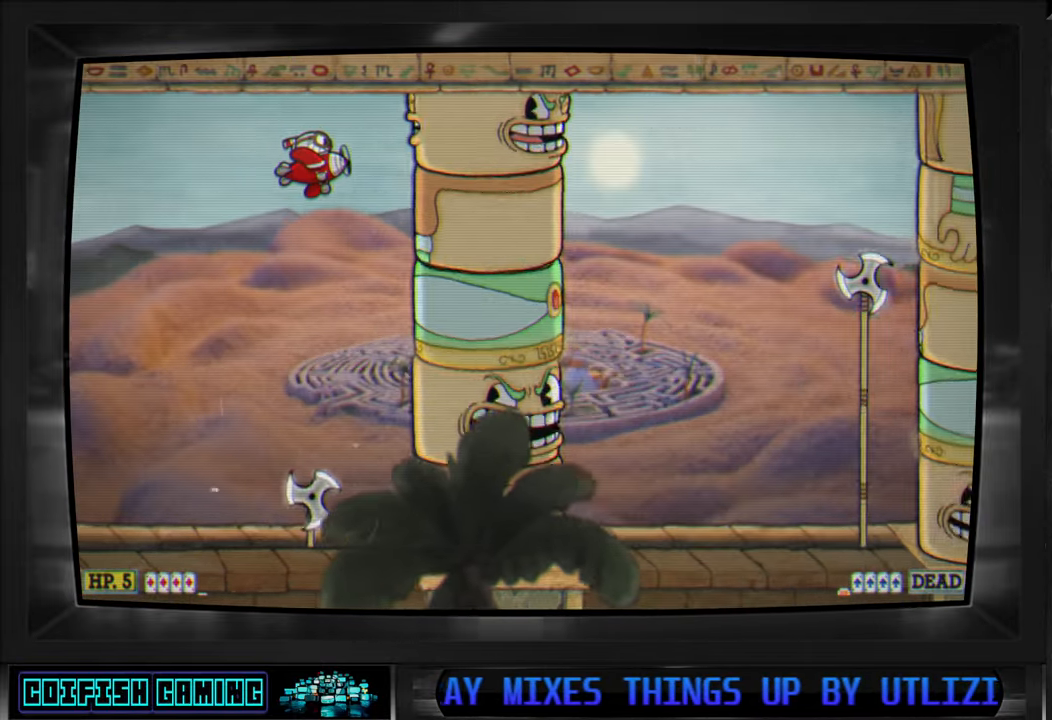
{"buttons": ["X"], "left_stick": "center", "right_stick": "center", "events": [[67, "DPAD_LEFT", "up"], [67, "DPAD_UP", "up"], [233, "DPAD_LEFT", "down"], [383, "DPAD_LEFT", "up"]]}
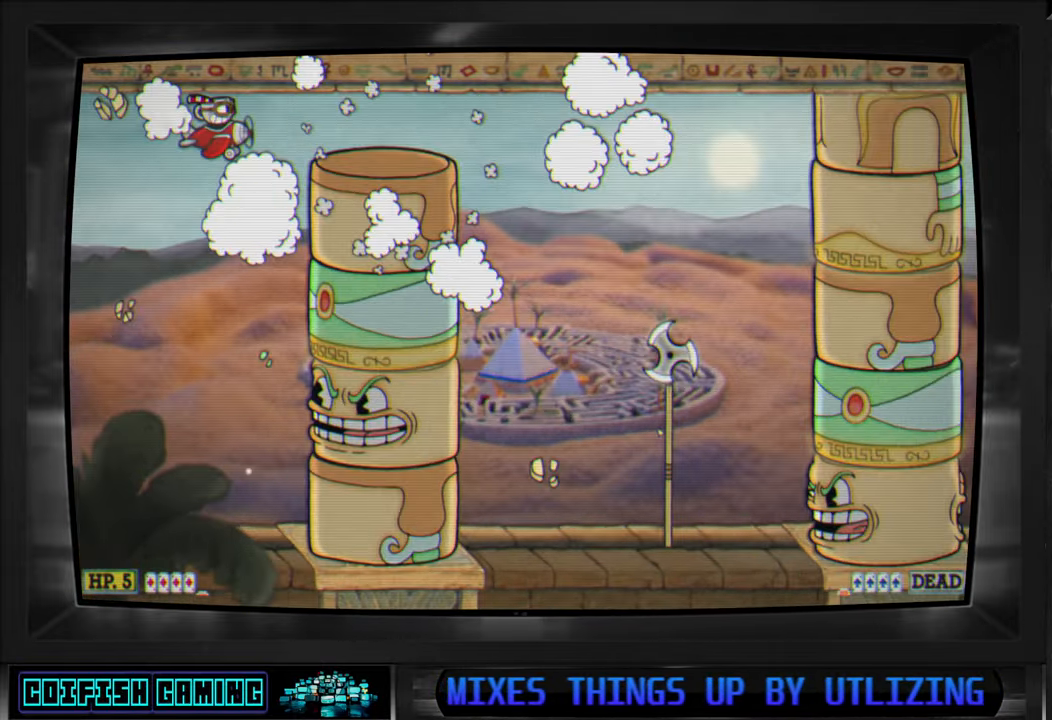
{"buttons": ["X", "DPAD_RIGHT"], "left_stick": "center", "right_stick": "center", "events": [[67, "DPAD_RIGHT", "down"]]}
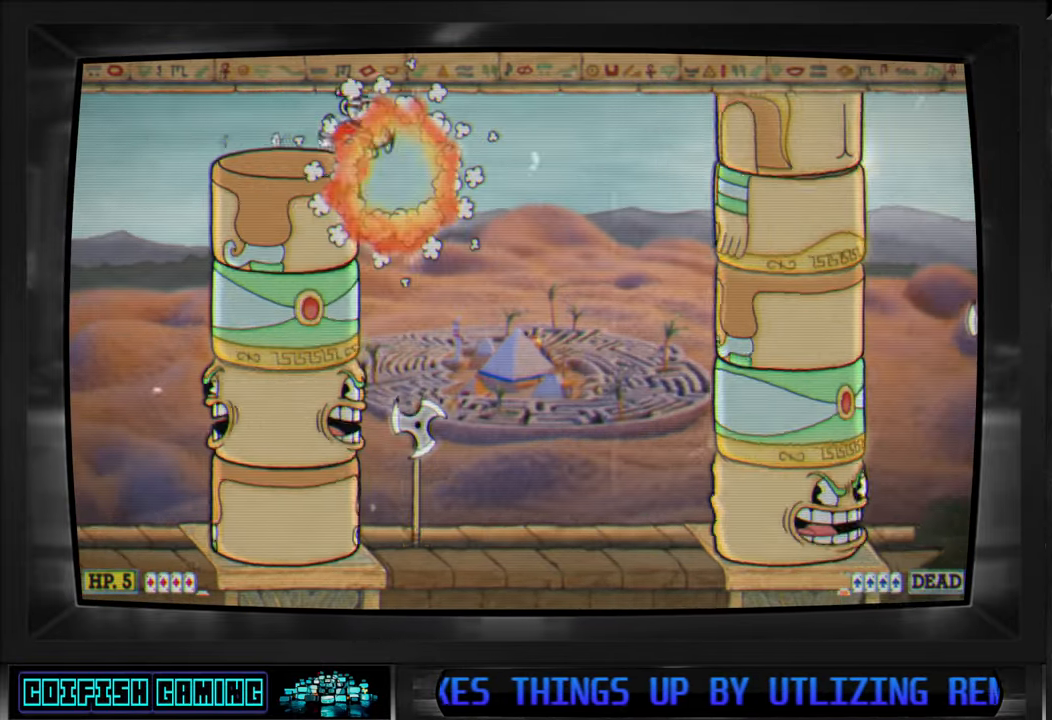
{"buttons": ["X", "DPAD_DOWN"], "left_stick": "center", "right_stick": "center", "events": [[33, "DPAD_RIGHT", "up"], [183, "DPAD_DOWN", "down"], [183, "DPAD_LEFT", "down"], [283, "DPAD_DOWN", "up"], [400, "DPAD_DOWN", "down"], [483, "DPAD_LEFT", "up"]]}
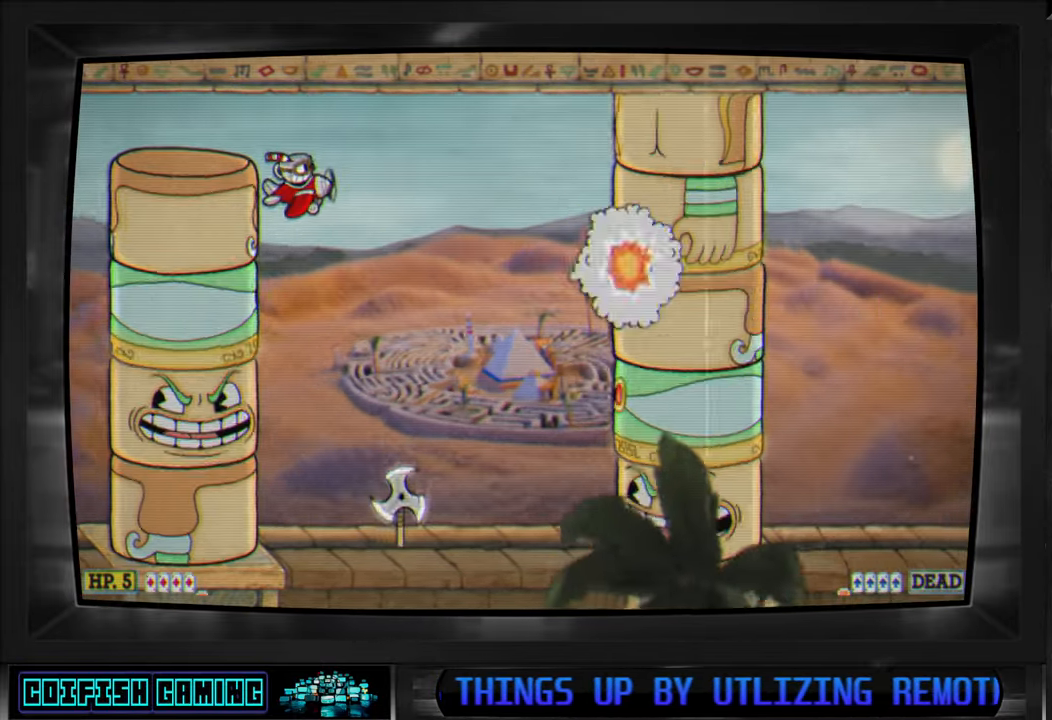
{"buttons": ["X"], "left_stick": "center", "right_stick": "center", "events": [[283, "DPAD_DOWN", "up"], [333, "DPAD_DOWN", "down"], [350, "DPAD_RIGHT", "down"], [400, "DPAD_DOWN", "up"], [400, "DPAD_RIGHT", "up"]]}
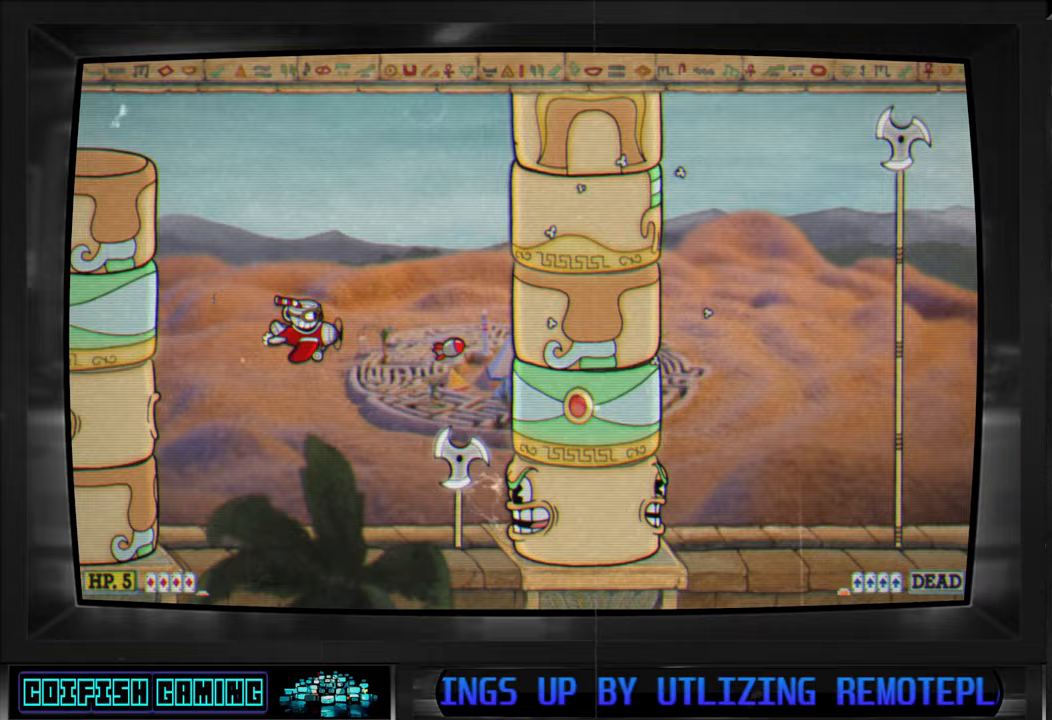
{"buttons": ["X", "DPAD_DOWN", "DPAD_LEFT"], "left_stick": "center", "right_stick": "center", "events": [[33, "DPAD_UP", "down"], [50, "DPAD_LEFT", "down"], [117, "DPAD_UP", "up"], [167, "DPAD_DOWN", "down"]]}
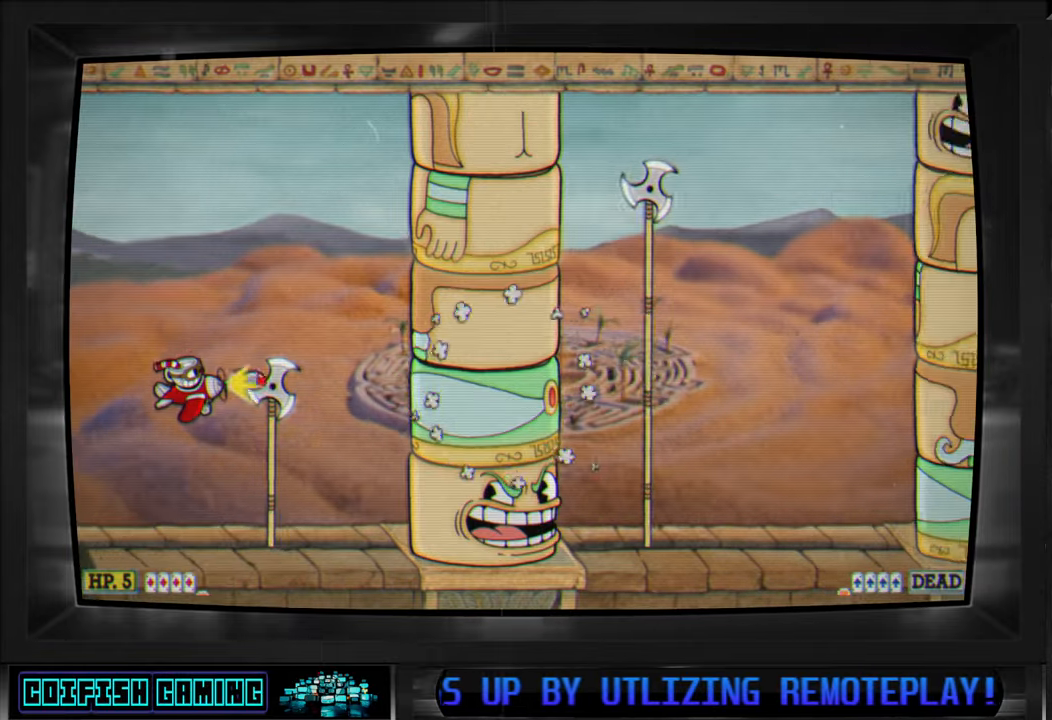
{"buttons": ["X"], "left_stick": "center", "right_stick": "center", "events": [[183, "DPAD_LEFT", "up"], [217, "DPAD_RIGHT", "down"], [317, "DPAD_DOWN", "up"], [333, "DPAD_RIGHT", "up"]]}
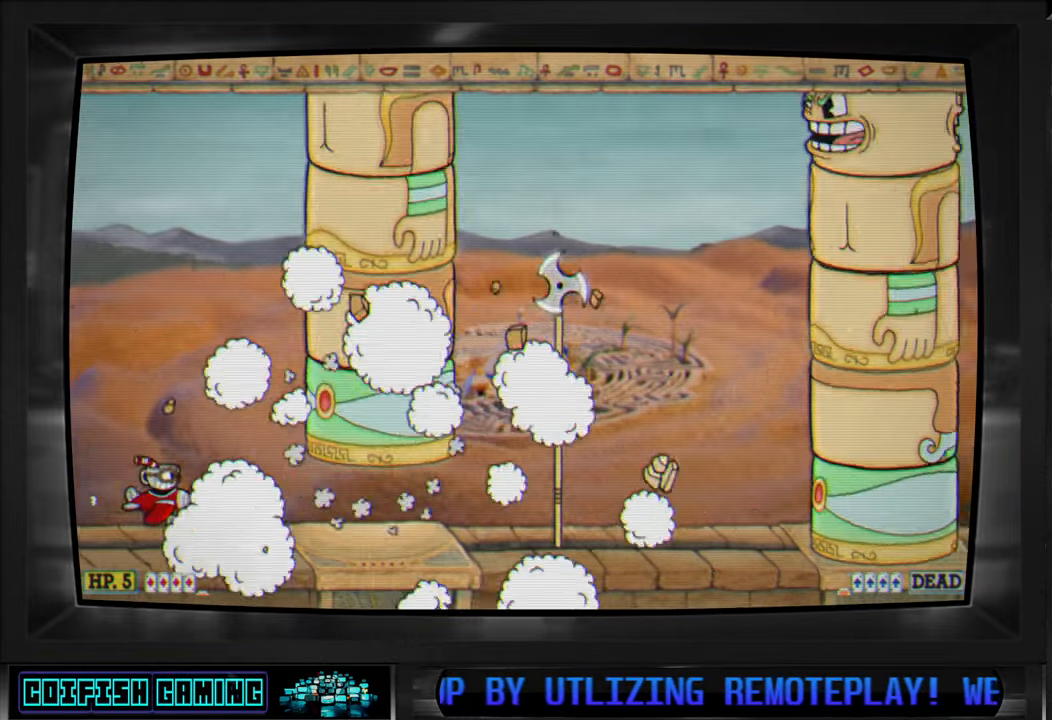
{"buttons": ["X", "DPAD_RIGHT"], "left_stick": "center", "right_stick": "center", "events": [[33, "DPAD_RIGHT", "down"], [283, "DPAD_RIGHT", "up"], [433, "DPAD_RIGHT", "down"]]}
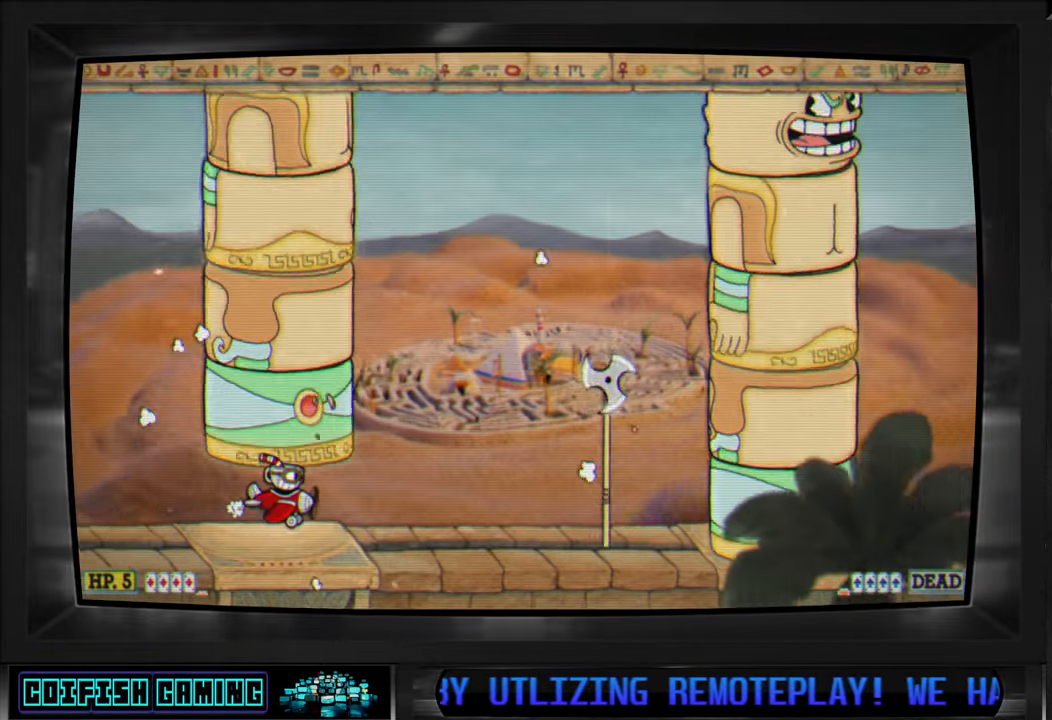
{"buttons": ["X", "DPAD_UP"], "left_stick": "center", "right_stick": "center", "events": [[133, "DPAD_RIGHT", "up"], [217, "DPAD_RIGHT", "down"], [267, "DPAD_RIGHT", "up"], [283, "DPAD_UP", "down"]]}
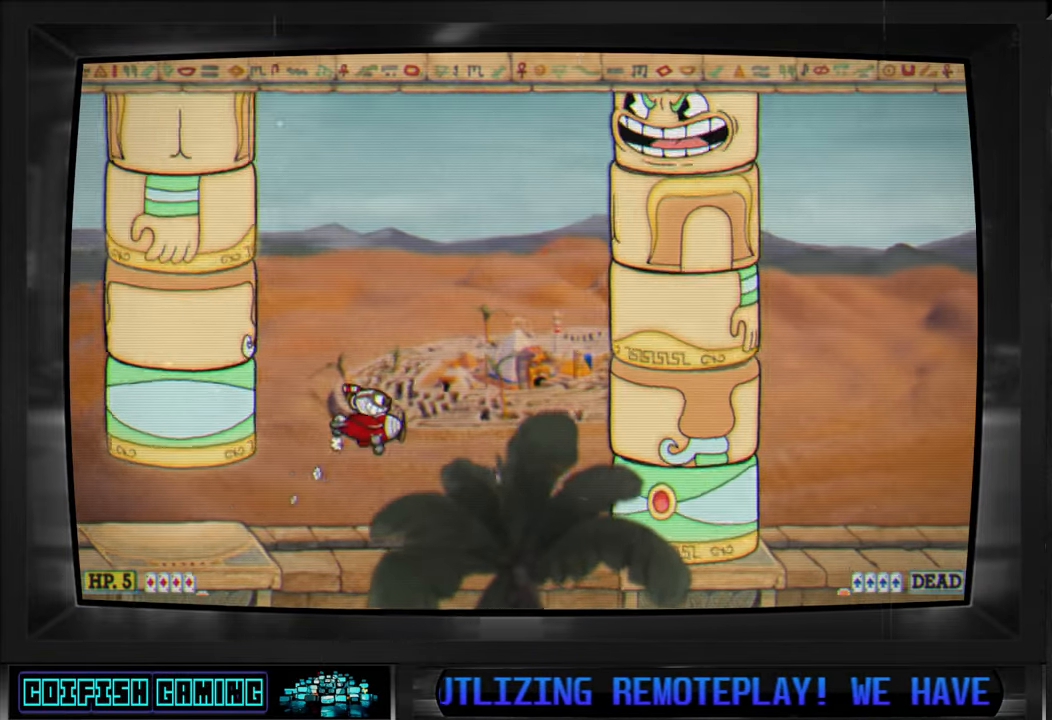
{"buttons": ["X", "DPAD_UP"], "left_stick": "center", "right_stick": "center", "events": []}
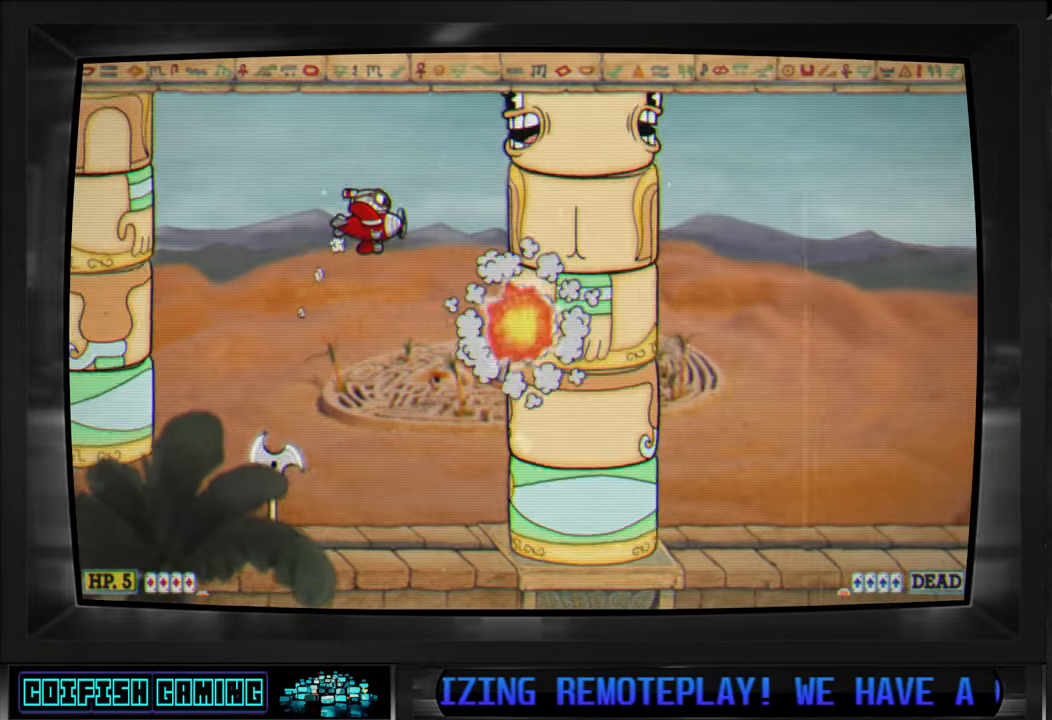
{"buttons": ["X"], "left_stick": "center", "right_stick": "center", "events": [[167, "DPAD_LEFT", "down"], [183, "DPAD_UP", "up"], [200, "DPAD_LEFT", "up"], [283, "DPAD_LEFT", "down"], [483, "DPAD_LEFT", "up"]]}
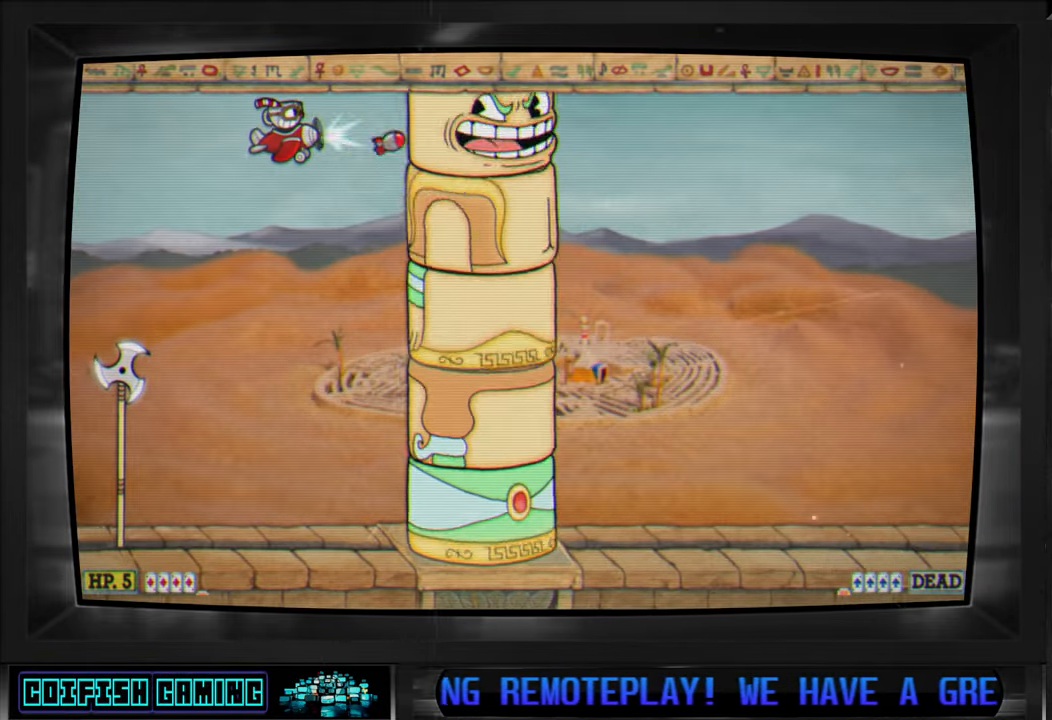
{"buttons": ["X", "DPAD_RIGHT"], "left_stick": "center", "right_stick": "center", "events": [[67, "DPAD_LEFT", "down"], [183, "DPAD_LEFT", "up"], [450, "DPAD_RIGHT", "down"]]}